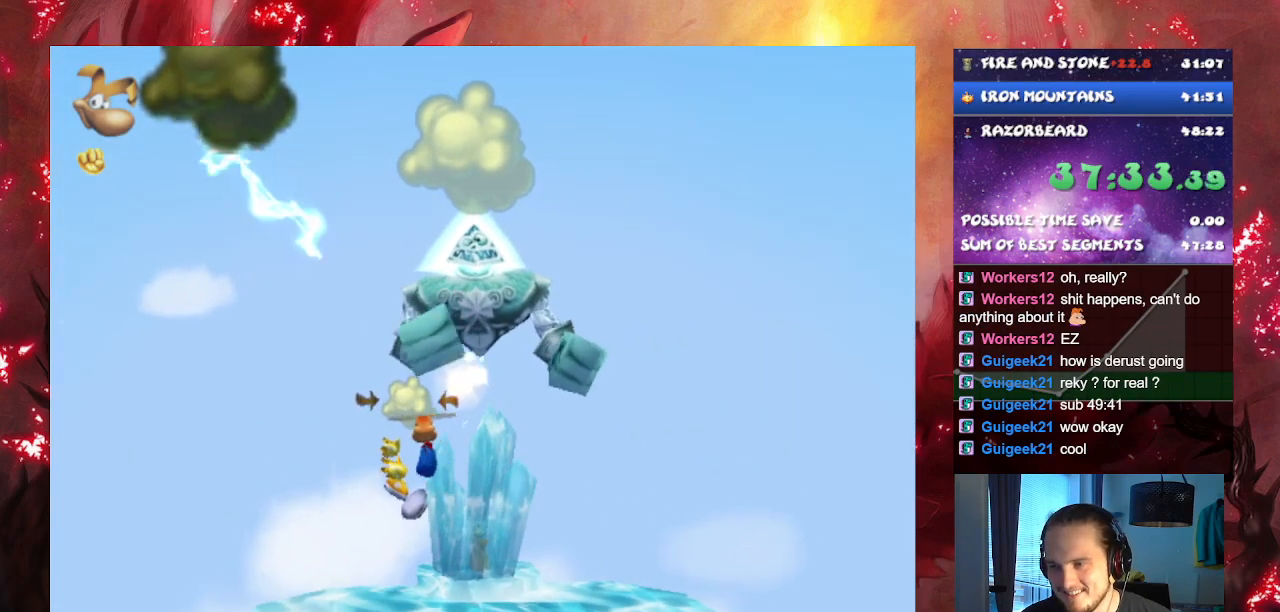
Gameplay with a controller (PlayStation layout); each line is a JSON object with the inputs held at the frame after it. "events" lists button and stick changes between this image and that frame as [ms after this image, input, new state], when the widget could be followed in between. Not read: L3.
{"buttons": ["CROSS"], "left_stick": "up-right", "right_stick": "center", "events": [[116, "CROSS", "down"], [133, "left_stick", "up-right"]]}
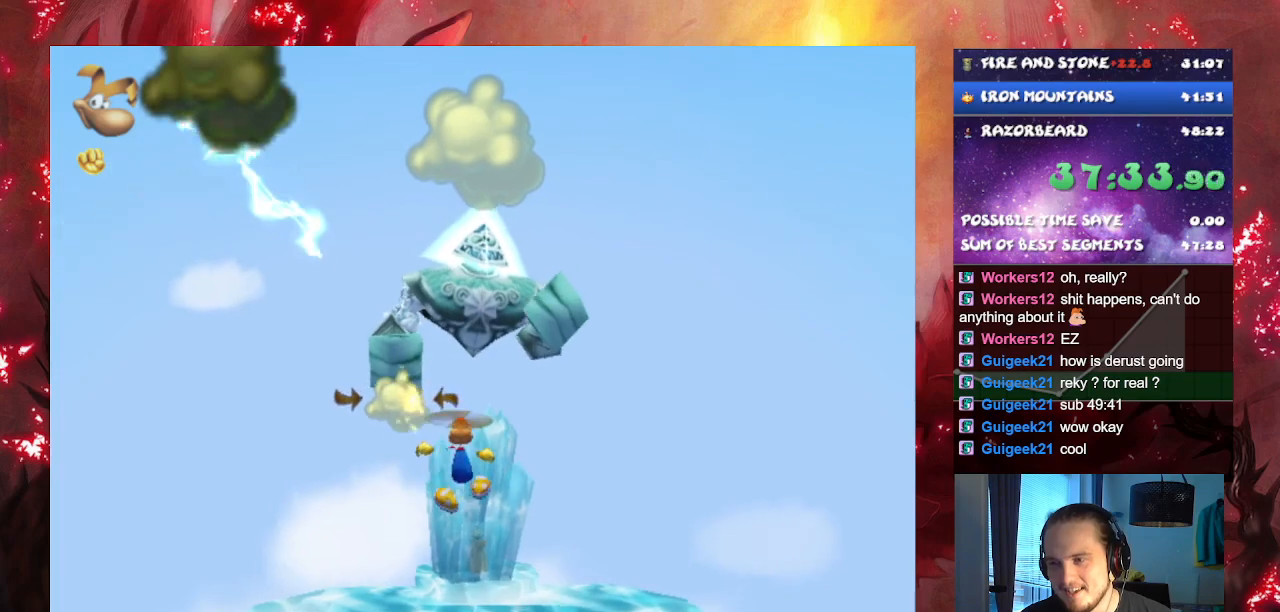
{"buttons": [], "left_stick": "center", "right_stick": "center", "events": [[33, "CROSS", "up"], [100, "left_stick", "up"], [367, "CROSS", "down"], [400, "left_stick", "center"], [501, "CROSS", "up"]]}
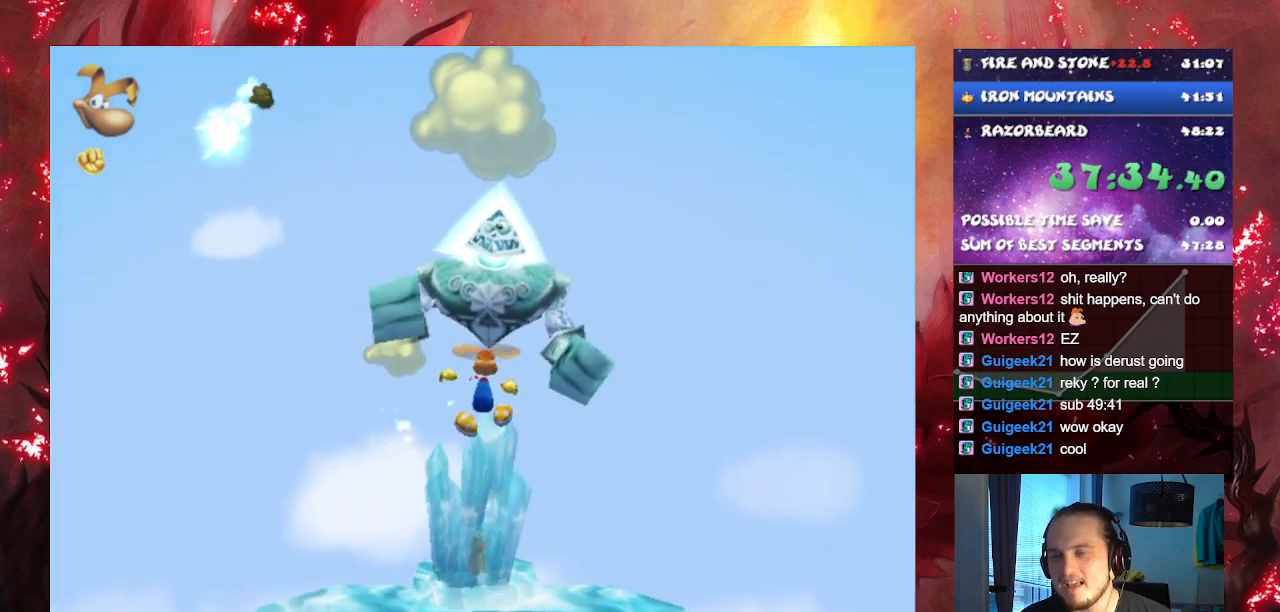
{"buttons": [], "left_stick": "center", "right_stick": "center", "events": []}
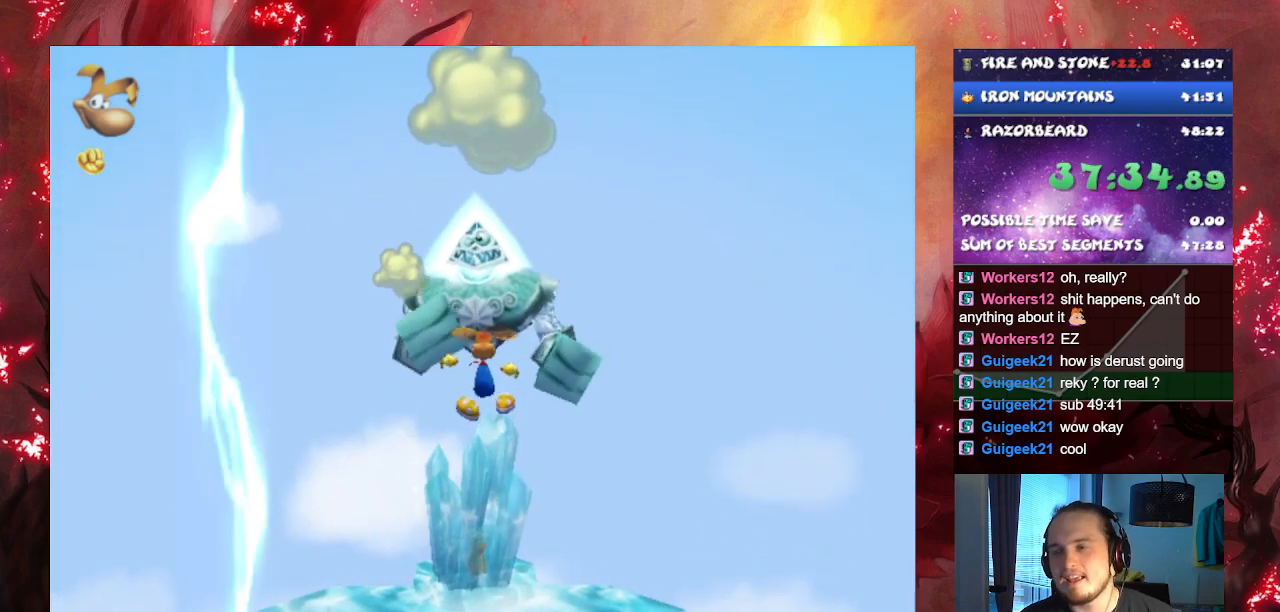
{"buttons": [], "left_stick": "center", "right_stick": "center", "events": [[250, "left_stick", "down"], [350, "left_stick", "center"]]}
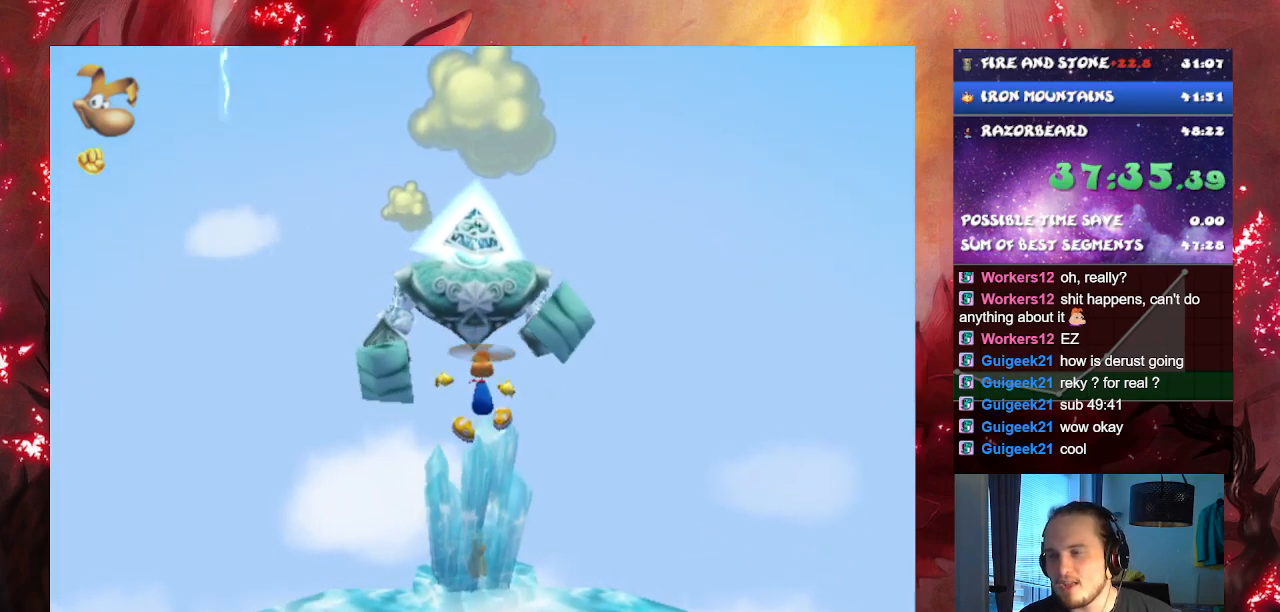
{"buttons": [], "left_stick": "center", "right_stick": "center", "events": [[166, "CROSS", "down"], [250, "CROSS", "up"]]}
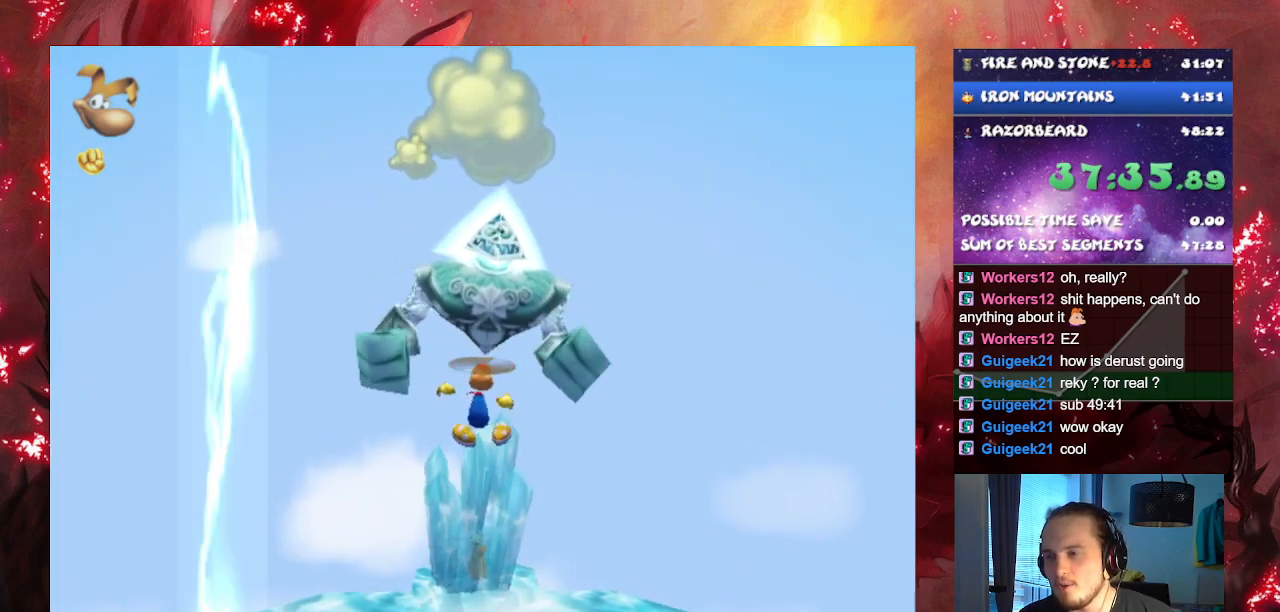
{"buttons": ["CROSS"], "left_stick": "left", "right_stick": "center", "events": [[200, "left_stick", "down-left"], [417, "left_stick", "left"], [484, "CROSS", "down"]]}
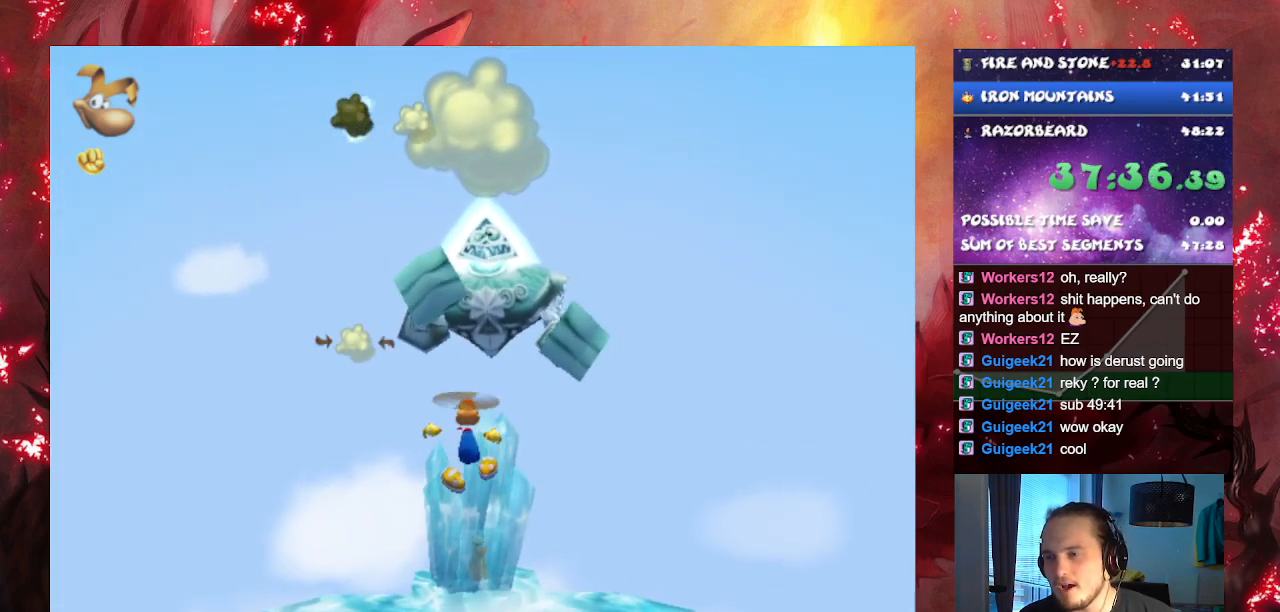
{"buttons": [], "left_stick": "up", "right_stick": "center", "events": [[33, "left_stick", "up-left"], [233, "left_stick", "left"], [317, "CROSS", "up"], [500, "left_stick", "up"]]}
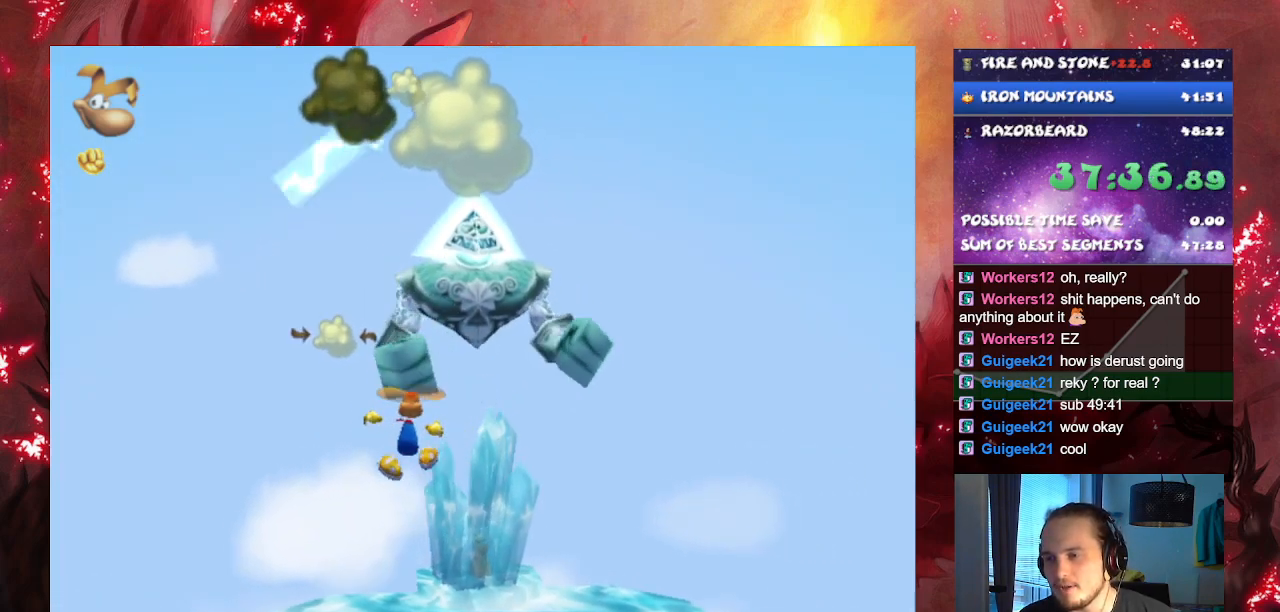
{"buttons": [], "left_stick": "center", "right_stick": "center", "events": [[100, "left_stick", "up-left"], [200, "SQUARE", "down"], [300, "SQUARE", "up"], [434, "left_stick", "center"]]}
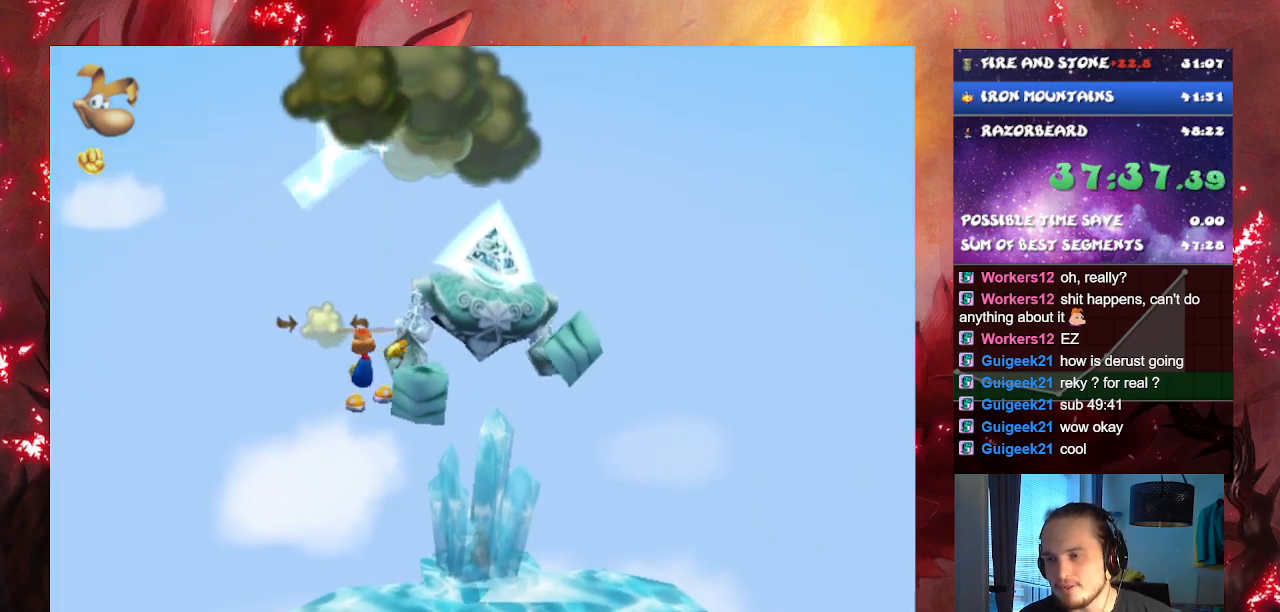
{"buttons": [], "left_stick": "right", "right_stick": "center", "events": [[300, "left_stick", "right"]]}
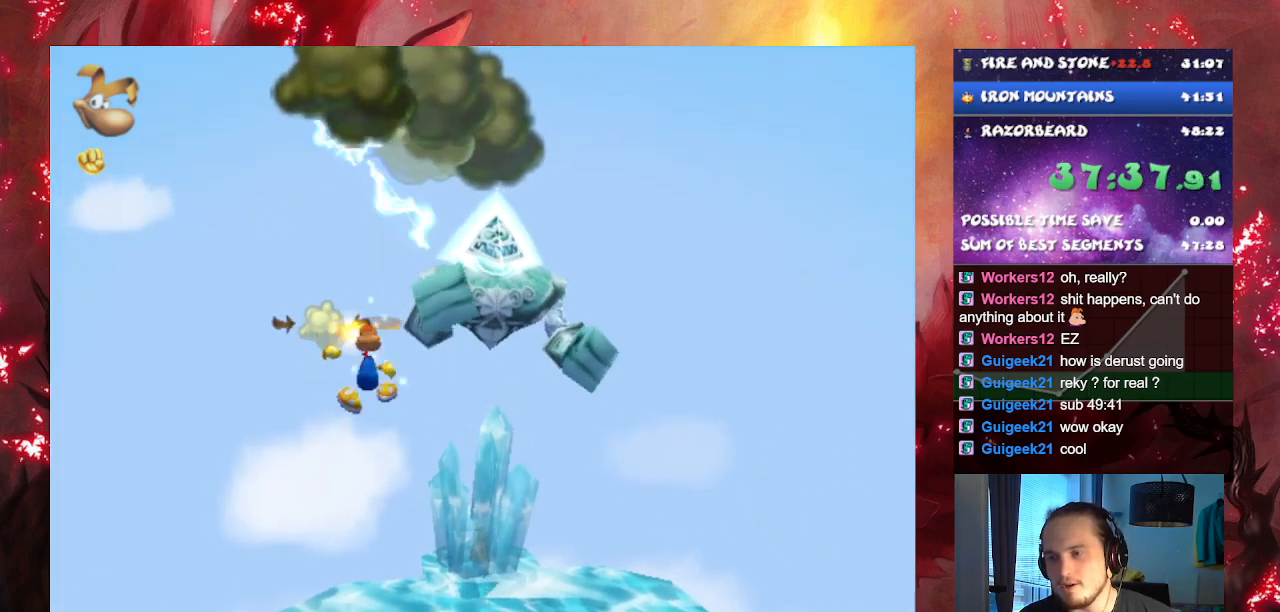
{"buttons": [], "left_stick": "right", "right_stick": "center", "events": []}
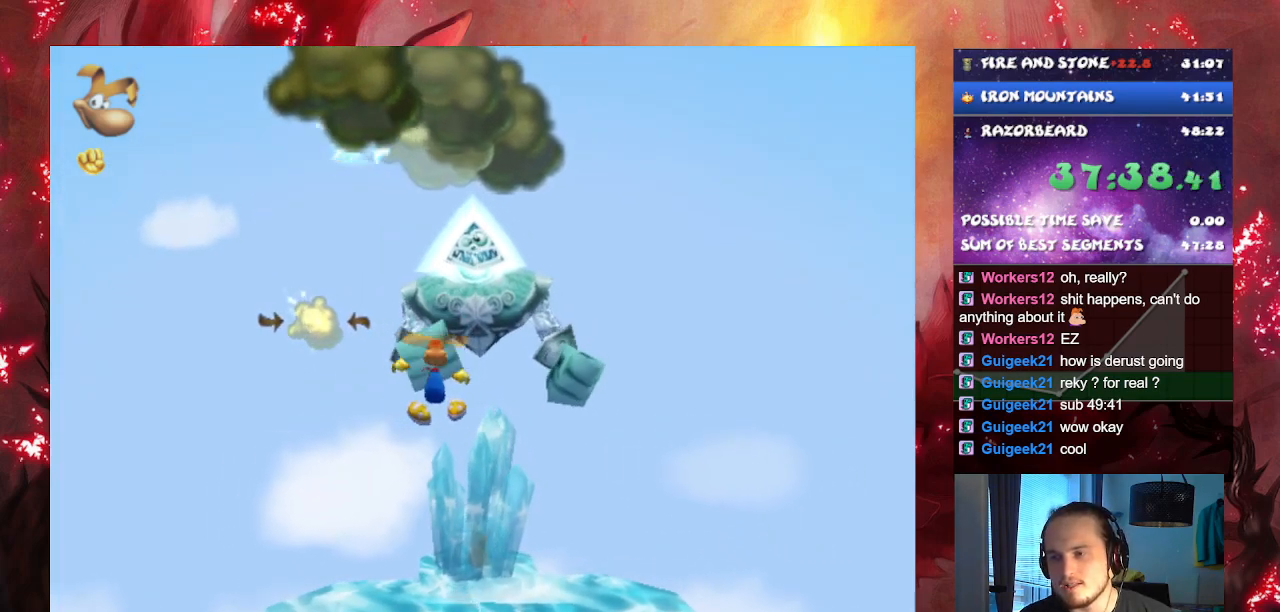
{"buttons": ["CROSS"], "left_stick": "center", "right_stick": "center", "events": [[433, "CROSS", "down"], [500, "left_stick", "center"]]}
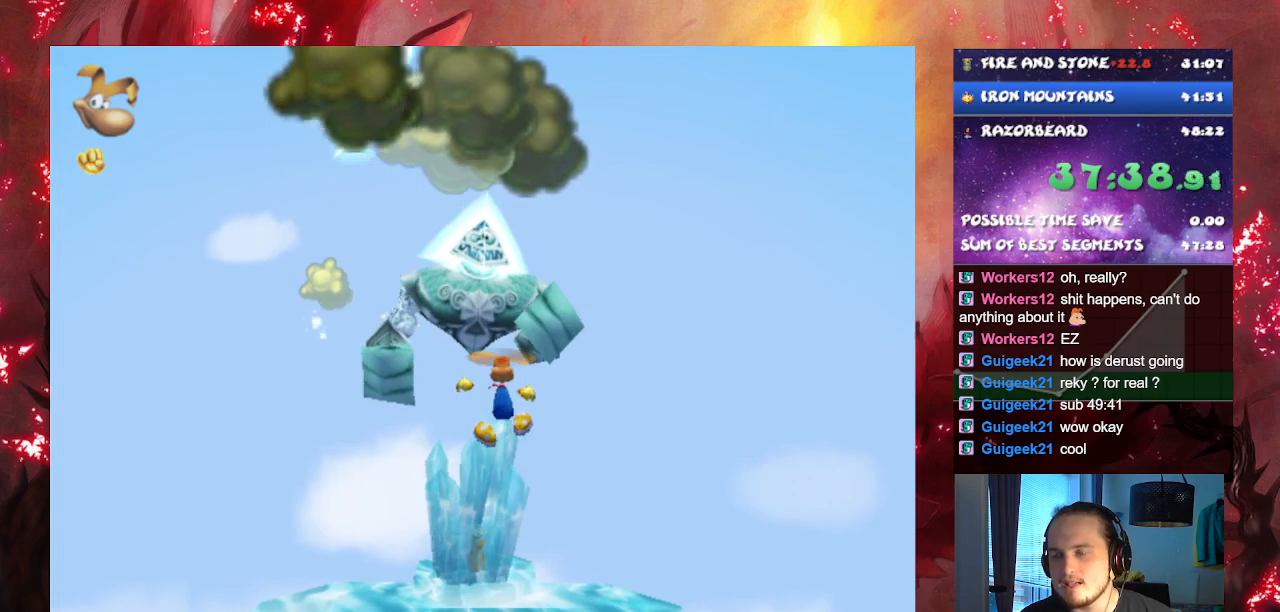
{"buttons": [], "left_stick": "center", "right_stick": "center", "events": [[167, "CROSS", "up"]]}
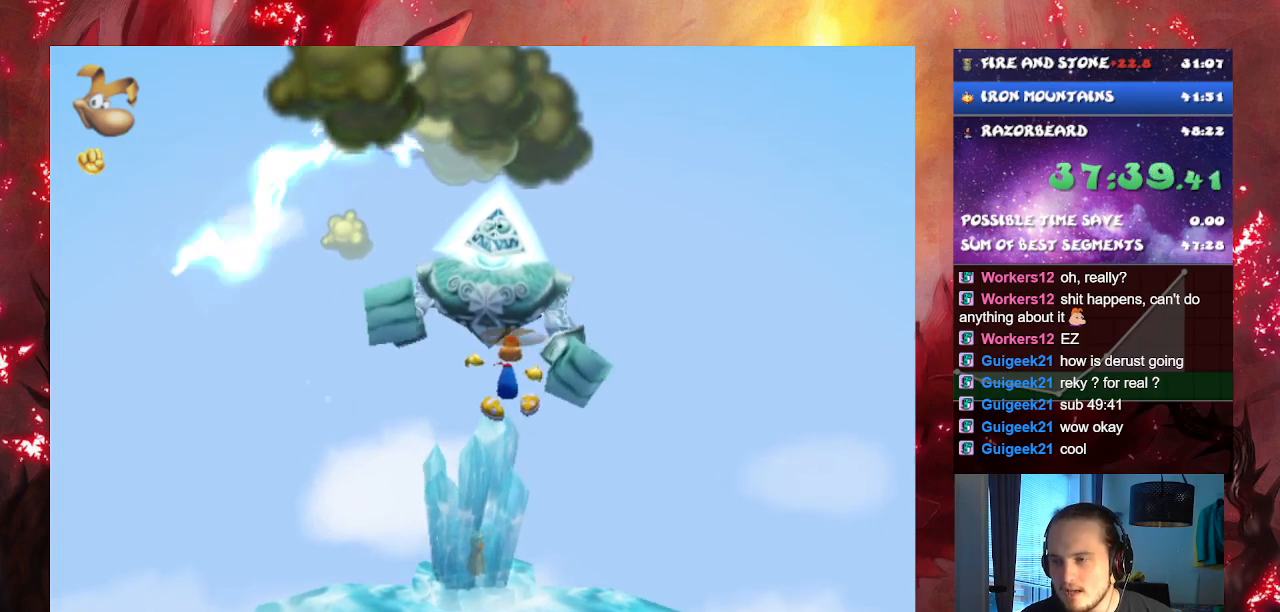
{"buttons": [], "left_stick": "center", "right_stick": "center", "events": [[316, "CROSS", "down"], [433, "CROSS", "up"]]}
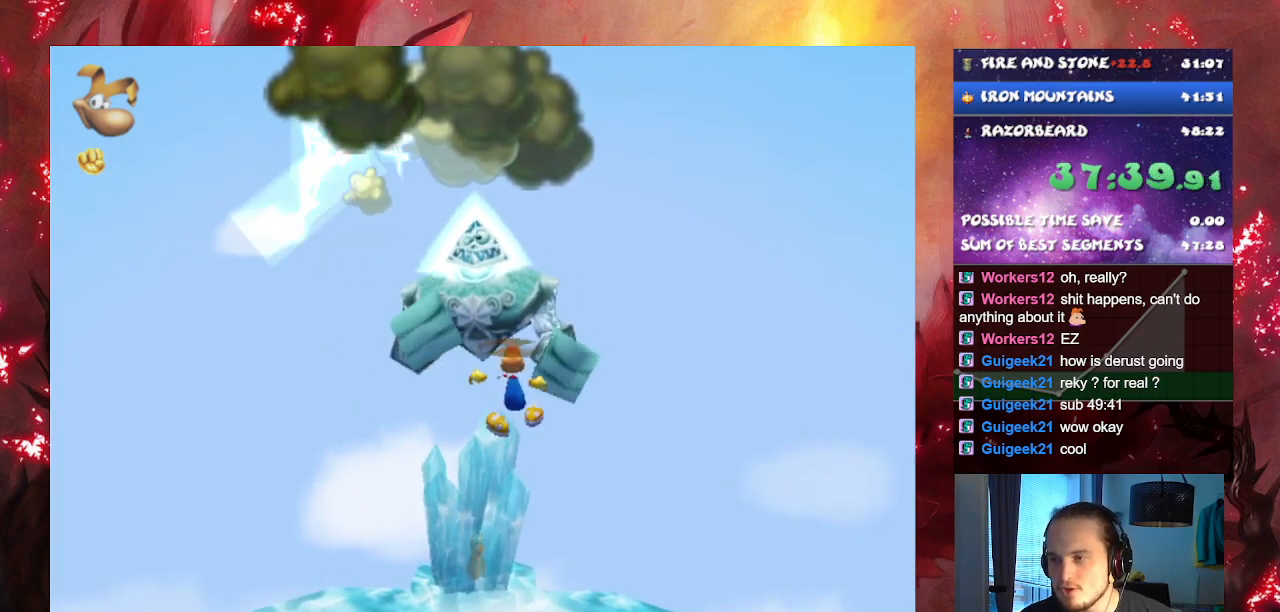
{"buttons": [], "left_stick": "center", "right_stick": "center", "events": []}
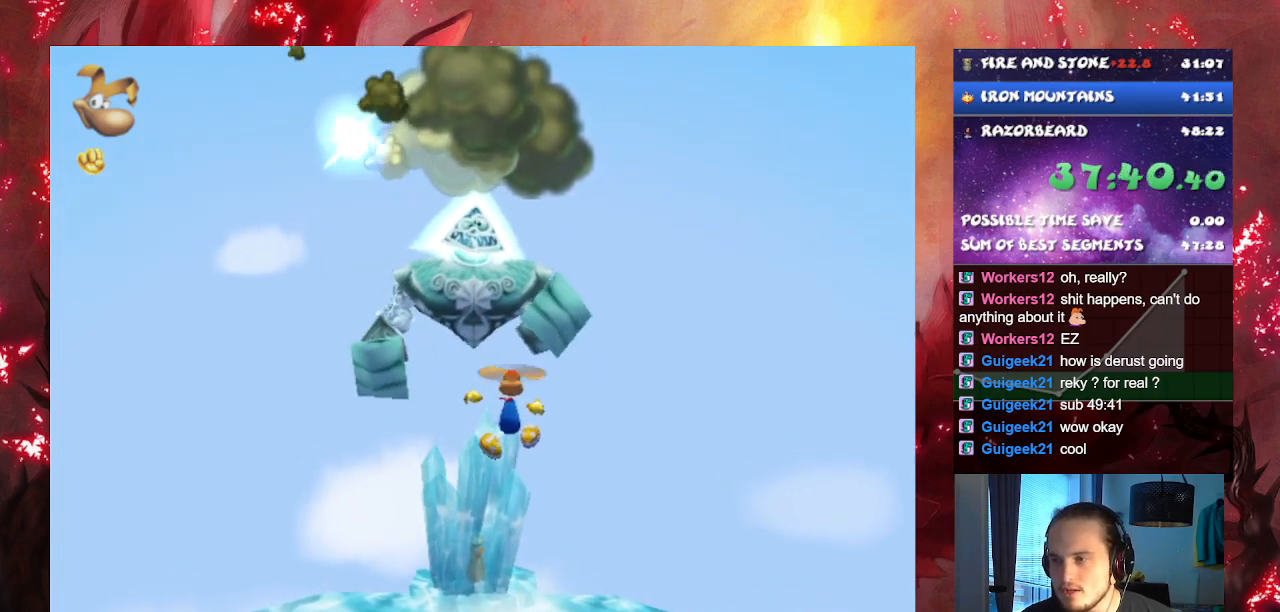
{"buttons": ["CROSS"], "left_stick": "center", "right_stick": "center", "events": [[83, "CROSS", "down"], [317, "CROSS", "up"], [483, "CROSS", "down"]]}
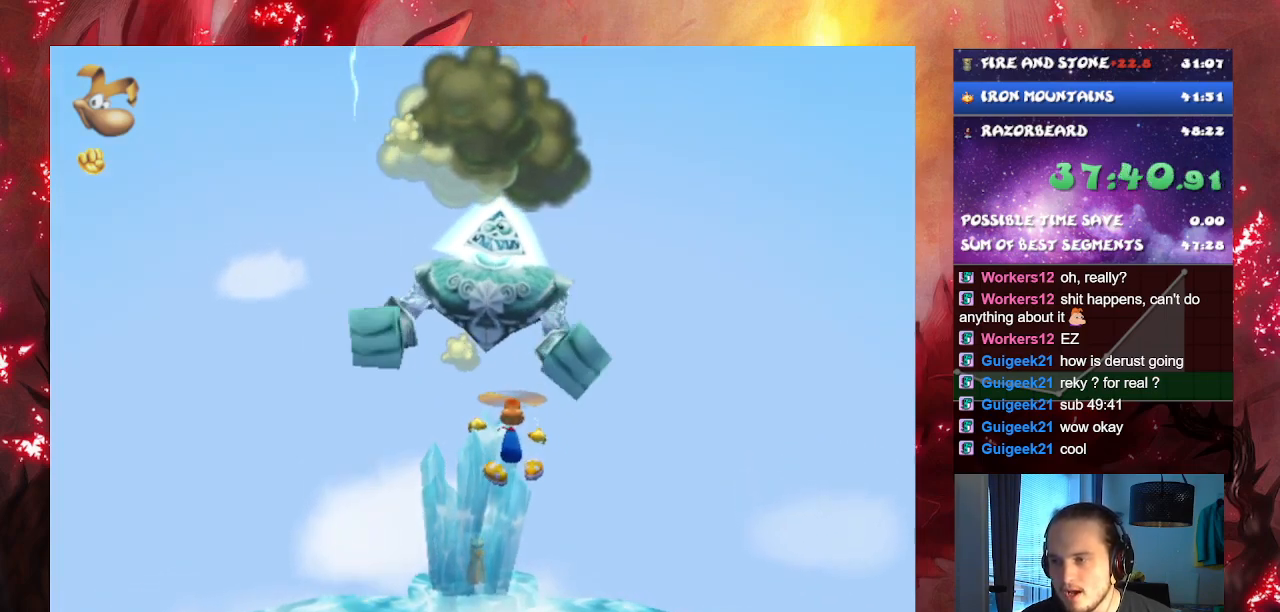
{"buttons": ["SQUARE"], "left_stick": "up-left", "right_stick": "center", "events": [[133, "CROSS", "up"], [384, "left_stick", "up-left"], [400, "SQUARE", "down"]]}
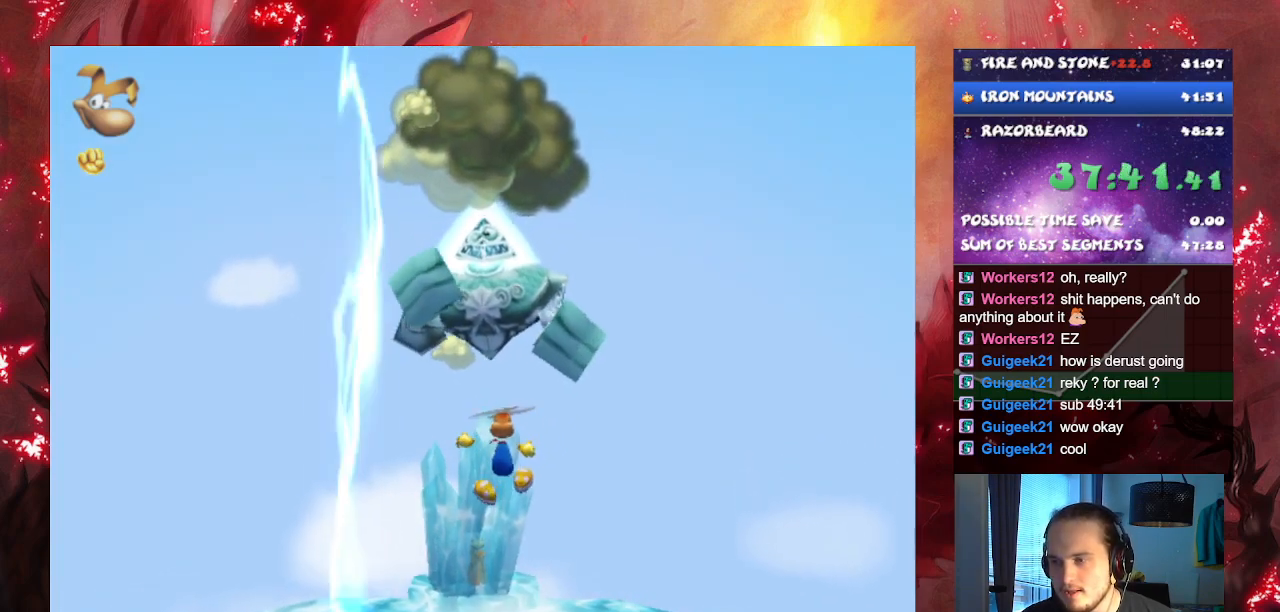
{"buttons": [], "left_stick": "center", "right_stick": "center", "events": [[33, "SQUARE", "up"], [33, "left_stick", "up"], [400, "left_stick", "center"]]}
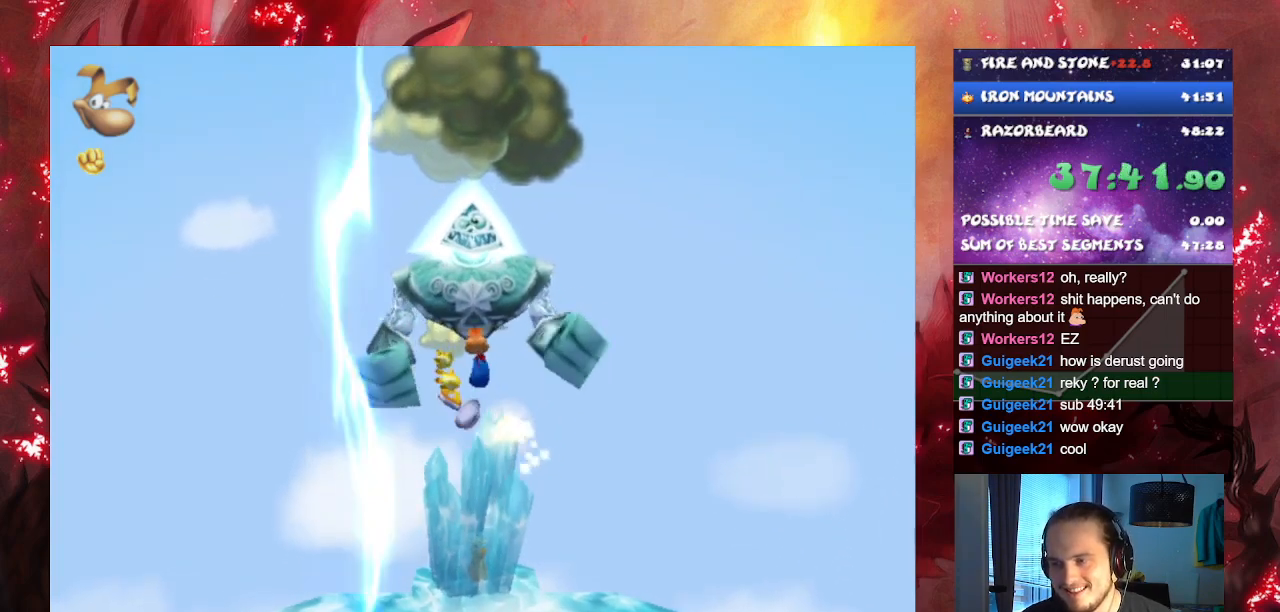
{"buttons": [], "left_stick": "center", "right_stick": "center", "events": [[150, "left_stick", "left"], [317, "left_stick", "center"]]}
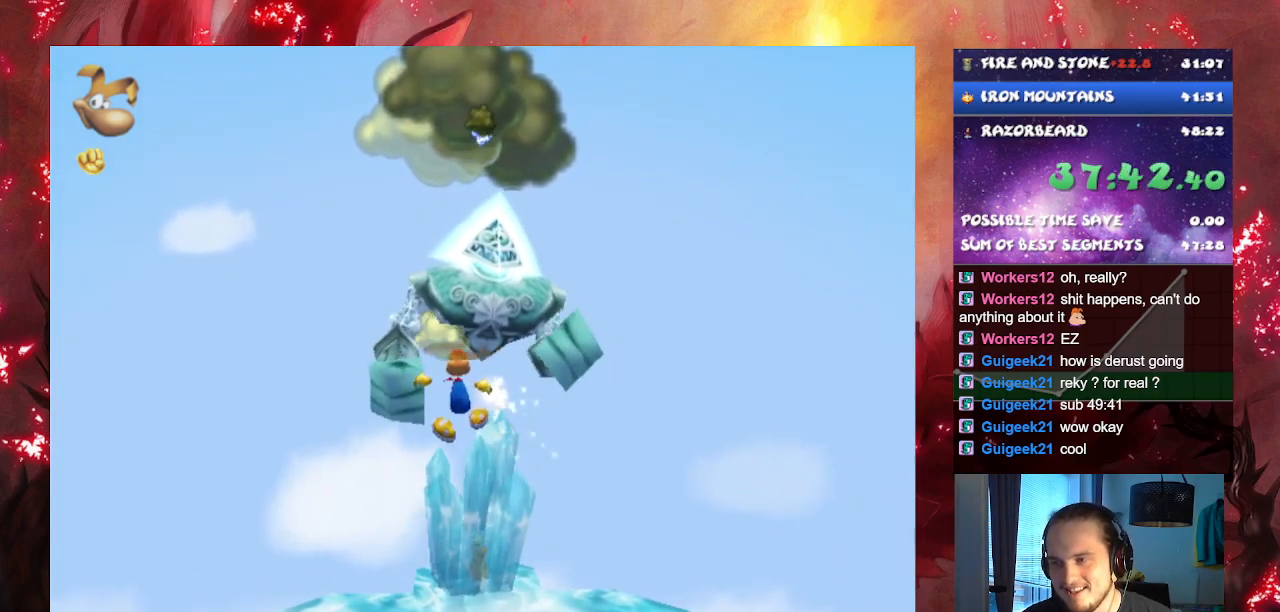
{"buttons": [], "left_stick": "up", "right_stick": "center", "events": [[100, "left_stick", "left"], [317, "left_stick", "up-left"], [433, "left_stick", "up"]]}
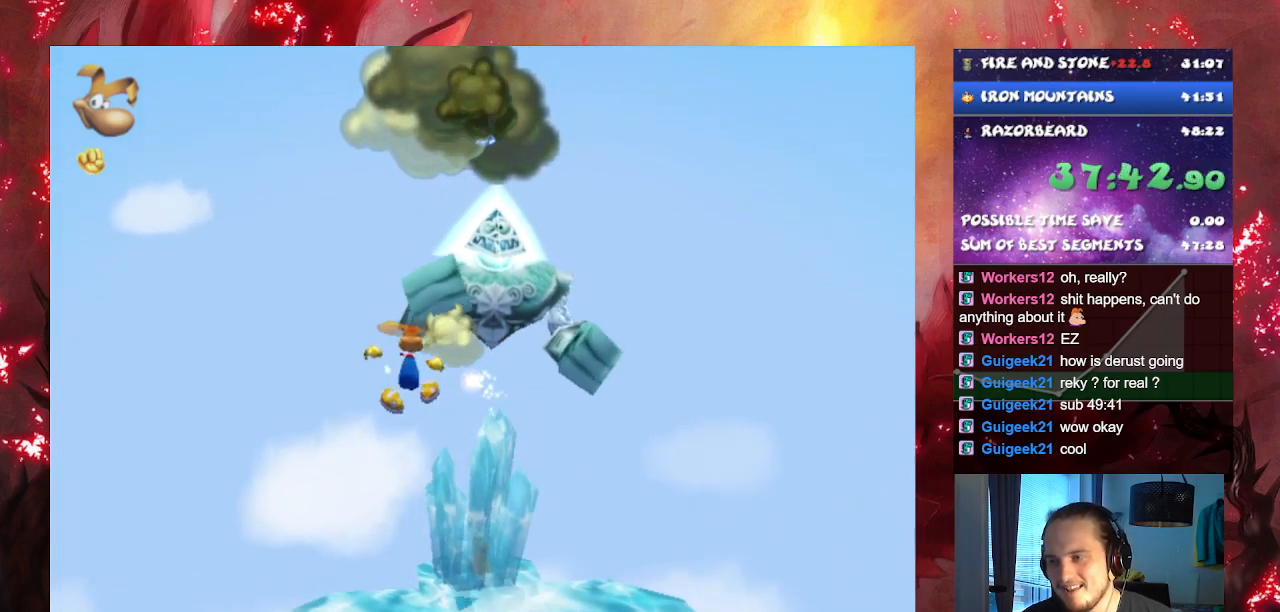
{"buttons": [], "left_stick": "down-left", "right_stick": "center", "events": [[50, "SQUARE", "down"], [50, "left_stick", "up-right"], [150, "SQUARE", "up"], [184, "left_stick", "center"], [317, "left_stick", "down"], [367, "left_stick", "down-left"]]}
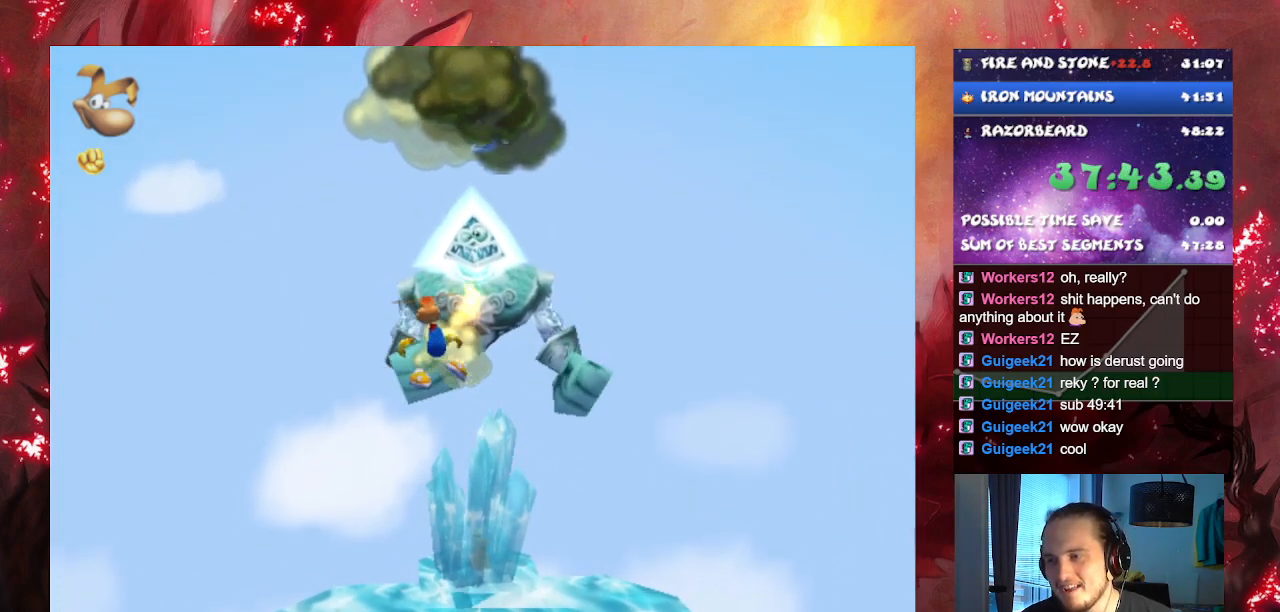
{"buttons": [], "left_stick": "left", "right_stick": "center", "events": [[300, "left_stick", "left"]]}
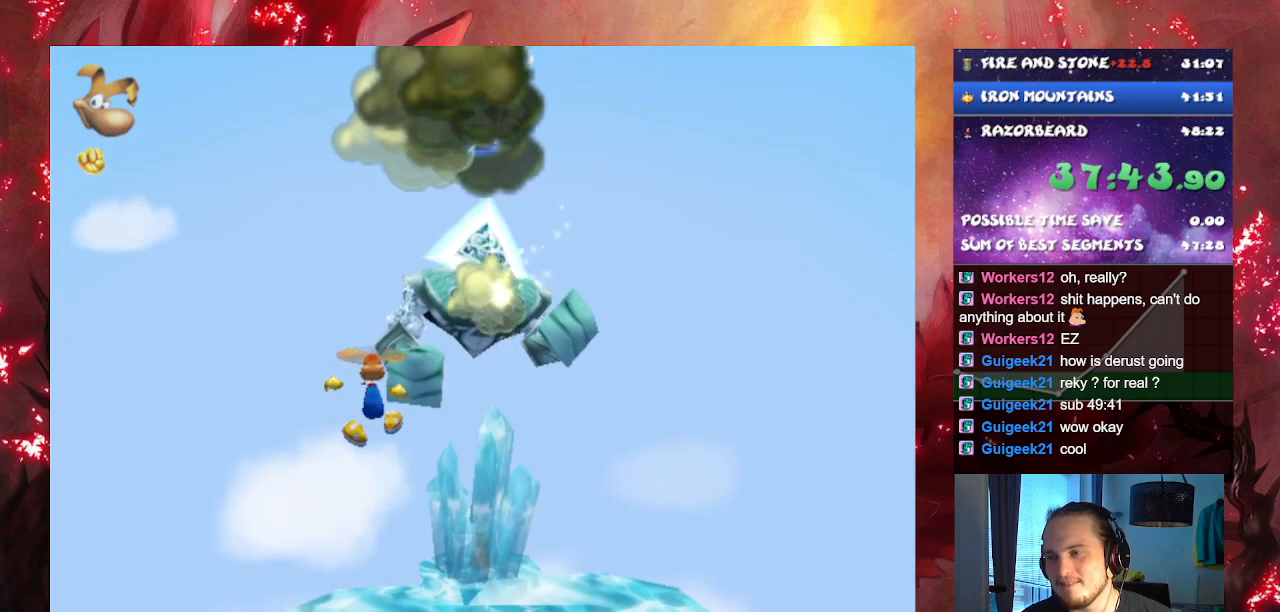
{"buttons": ["CROSS"], "left_stick": "center", "right_stick": "center", "events": [[284, "CROSS", "down"], [367, "left_stick", "up"], [467, "left_stick", "center"]]}
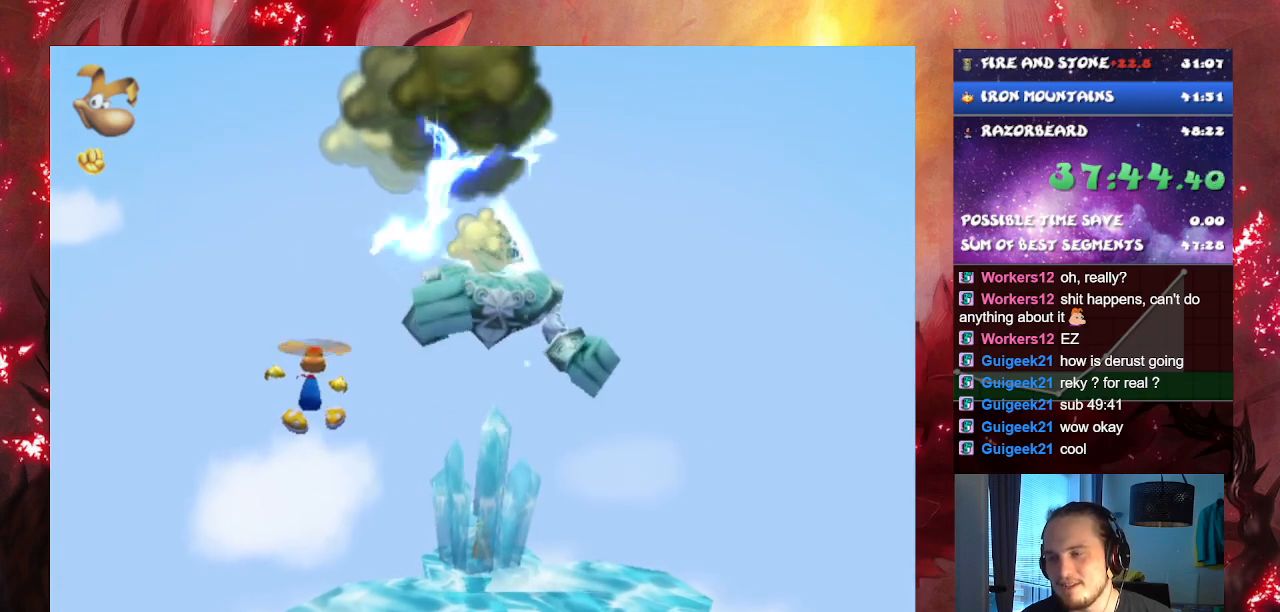
{"buttons": [], "left_stick": "right", "right_stick": "center", "events": [[83, "CROSS", "up"], [133, "left_stick", "right"]]}
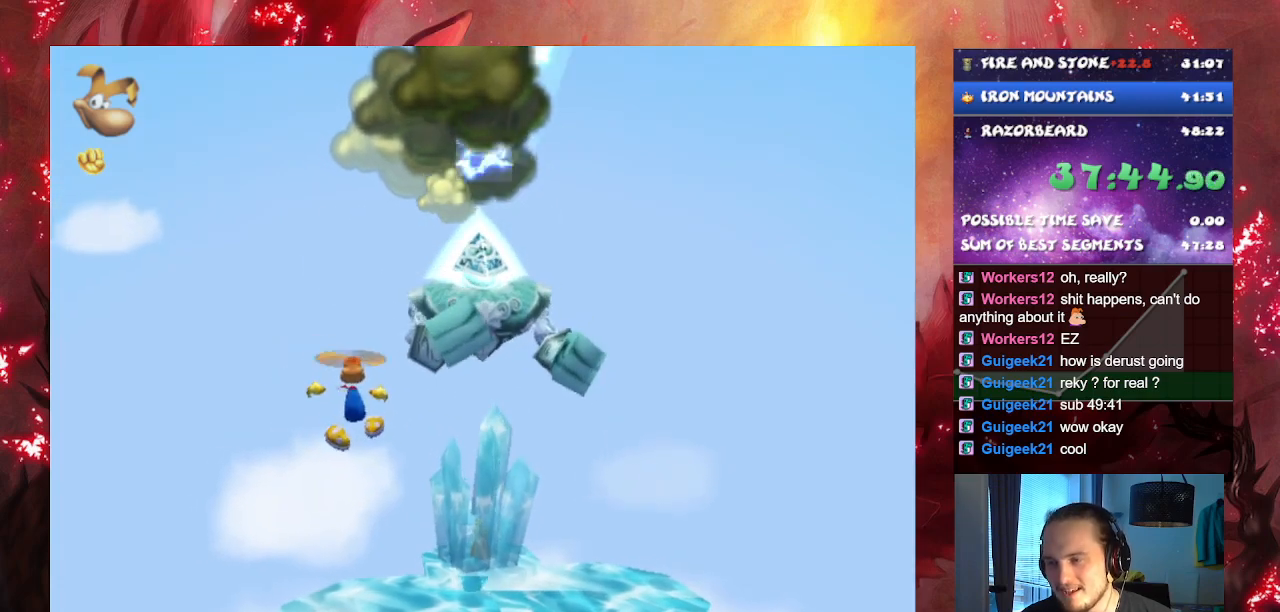
{"buttons": [], "left_stick": "center", "right_stick": "center", "events": [[83, "left_stick", "down-right"], [217, "left_stick", "down-left"], [234, "SQUARE", "down"], [300, "SQUARE", "up"], [467, "left_stick", "center"]]}
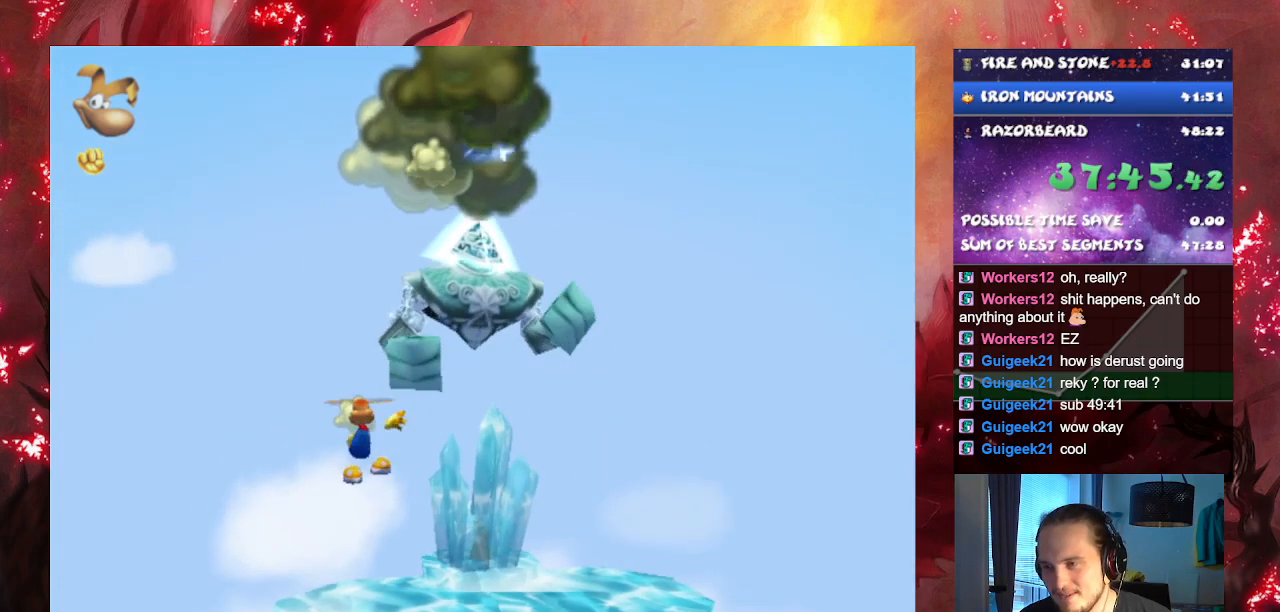
{"buttons": [], "left_stick": "center", "right_stick": "center", "events": [[133, "CROSS", "down"], [316, "CROSS", "up"]]}
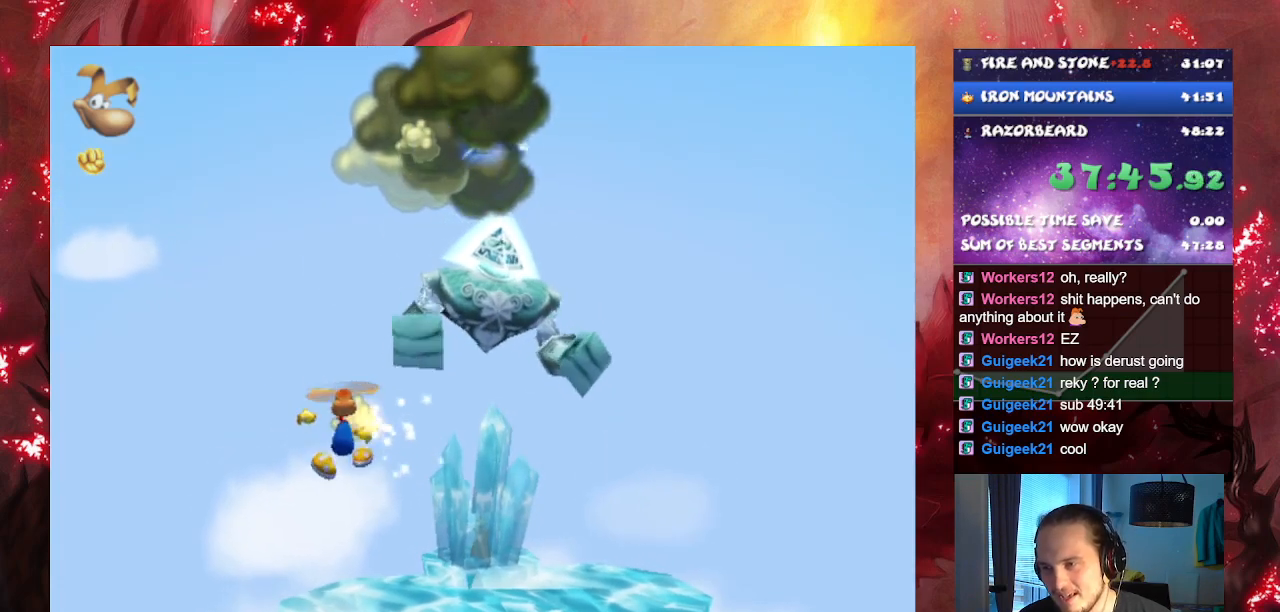
{"buttons": [], "left_stick": "center", "right_stick": "center", "events": []}
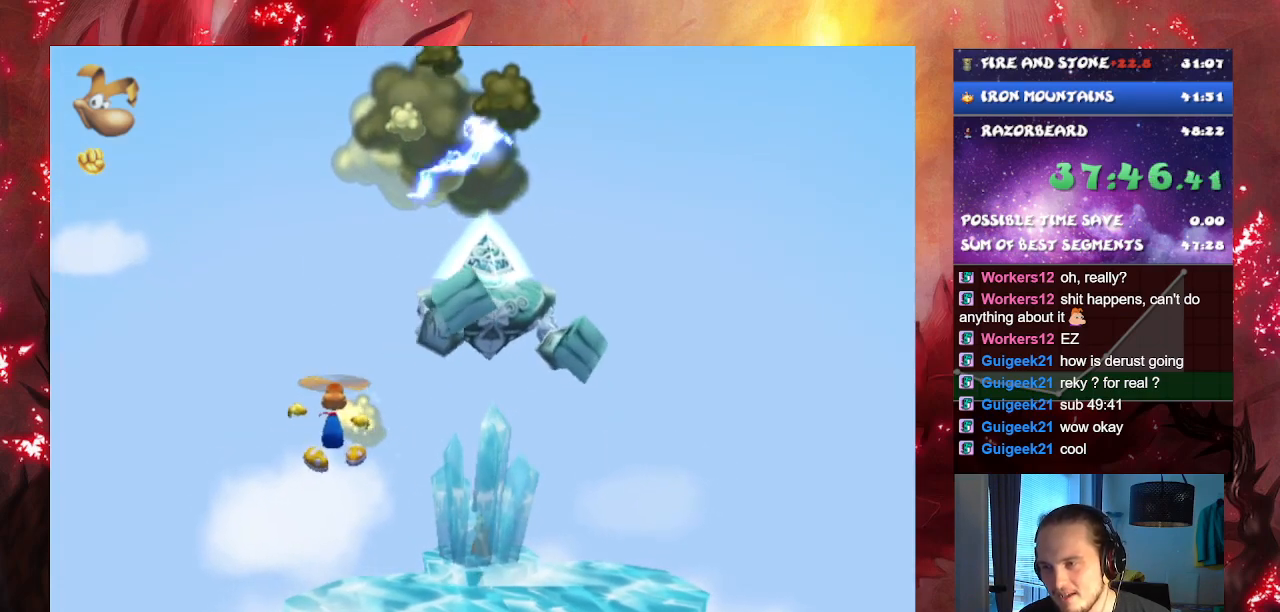
{"buttons": [], "left_stick": "down-right", "right_stick": "center", "events": [[283, "left_stick", "down-right"]]}
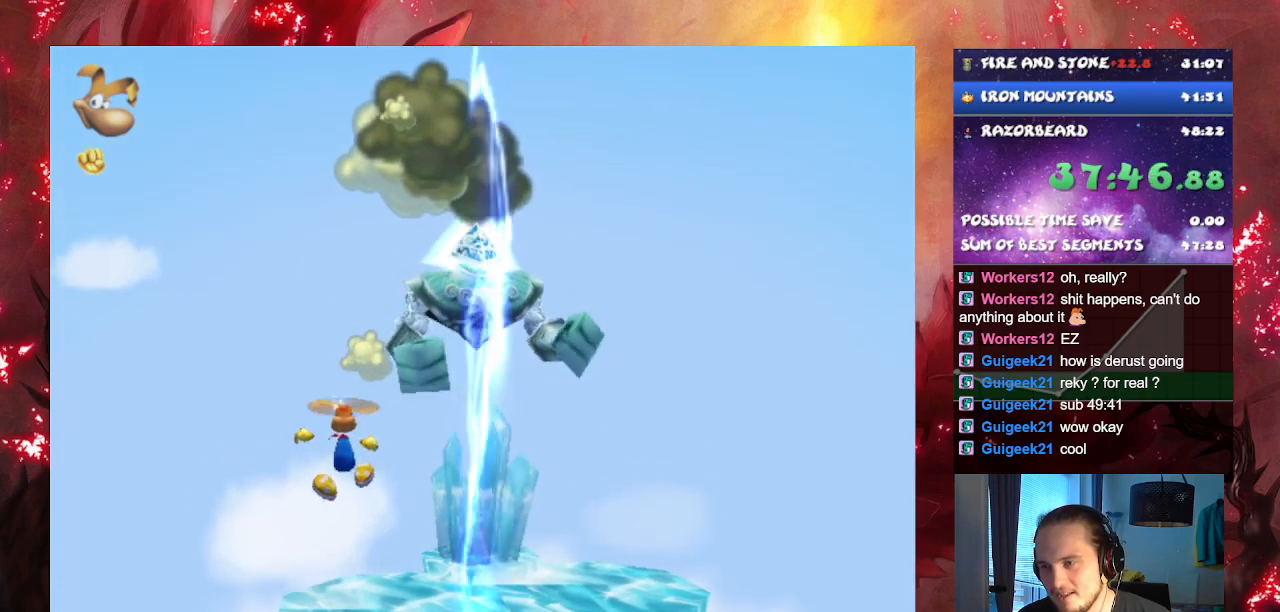
{"buttons": ["CROSS"], "left_stick": "center", "right_stick": "center", "events": [[67, "CROSS", "down"], [184, "left_stick", "center"]]}
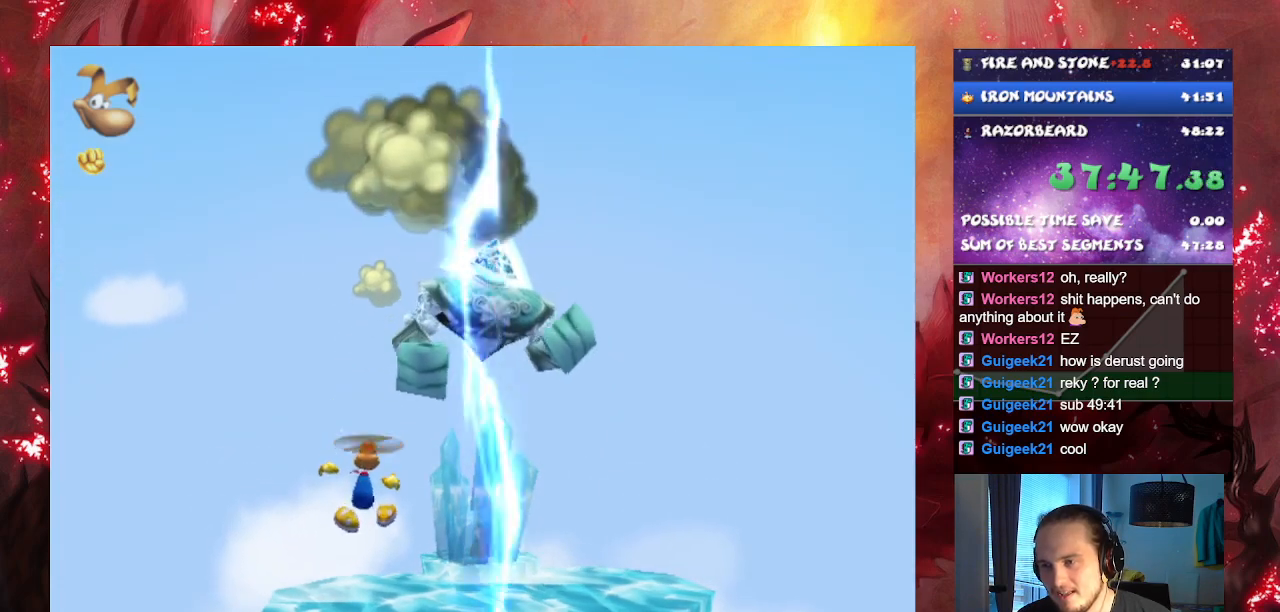
{"buttons": ["CROSS"], "left_stick": "center", "right_stick": "center", "events": []}
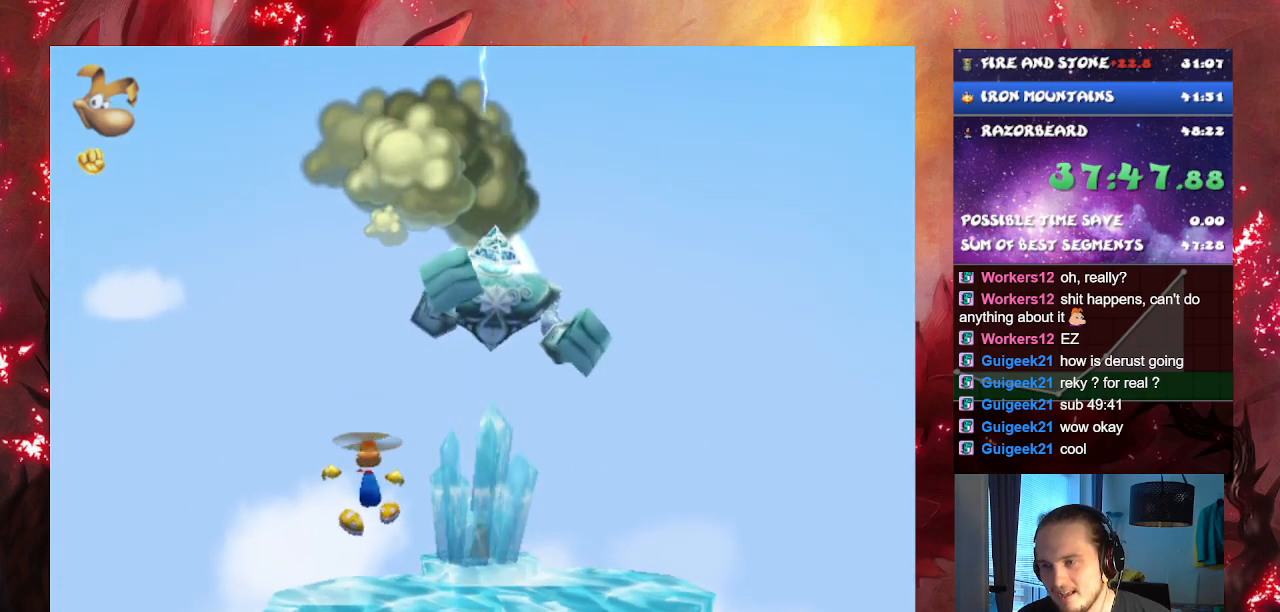
{"buttons": ["CROSS"], "left_stick": "center", "right_stick": "center", "events": []}